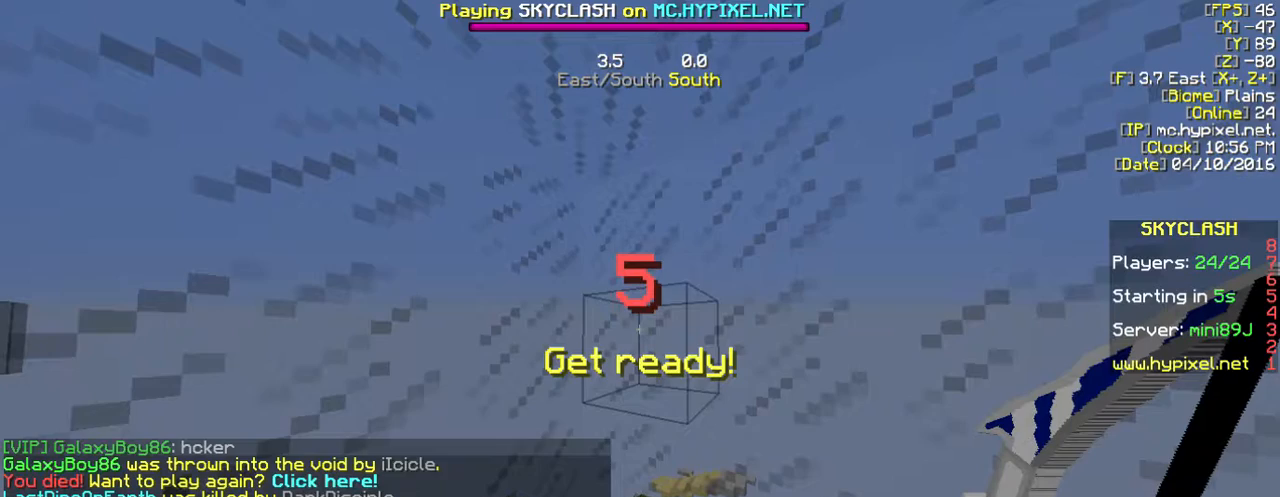
Gameplay with keyboard and mouse; each line is a JSON object with the keys and mouse buttons held at the frame after it. "events" lists presses ("down") and releases ("up") of "a", "d", "s", "w", "mouse_left" and "mouse_right" between this image and that frame as [ms after this image, input, new state], when the widget could be followed in between. "mouse_left", "mouse_right" = the "left", "right" buttons of the "mouse" list. No other keys are recorded. Fast repeated clicks can show as one long hold. Mouse movement is not recorded.
{"keys": [], "mouse": [], "events": []}
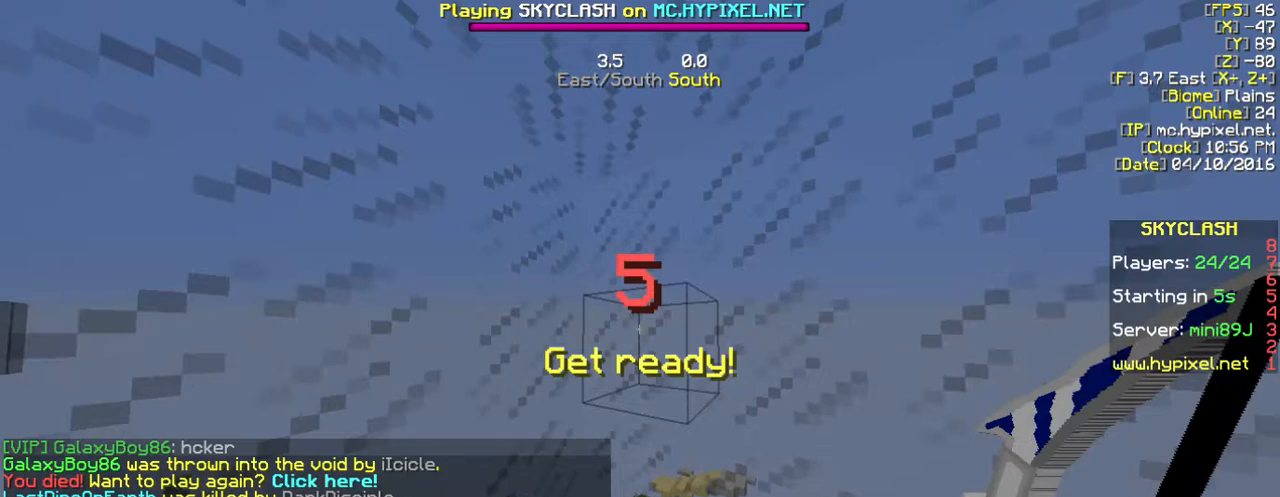
{"keys": [], "mouse": [], "events": []}
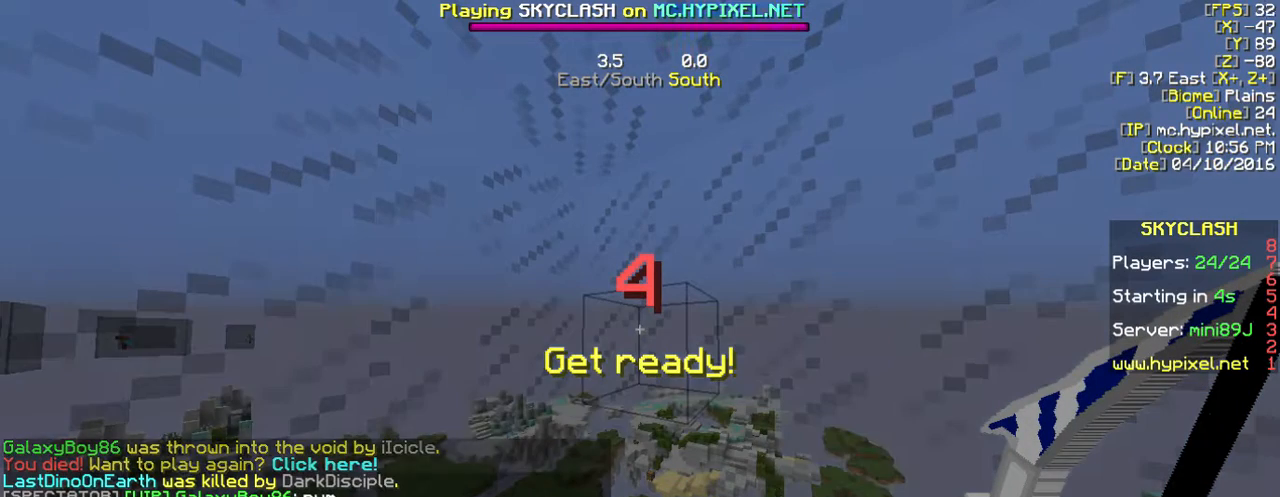
{"keys": [], "mouse": [], "events": []}
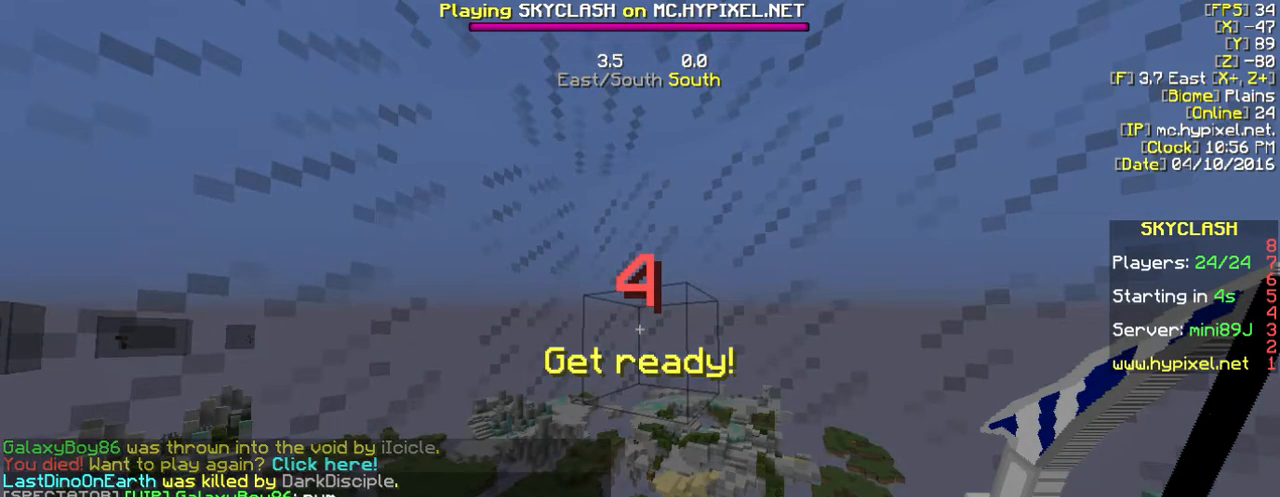
{"keys": [], "mouse": [], "events": []}
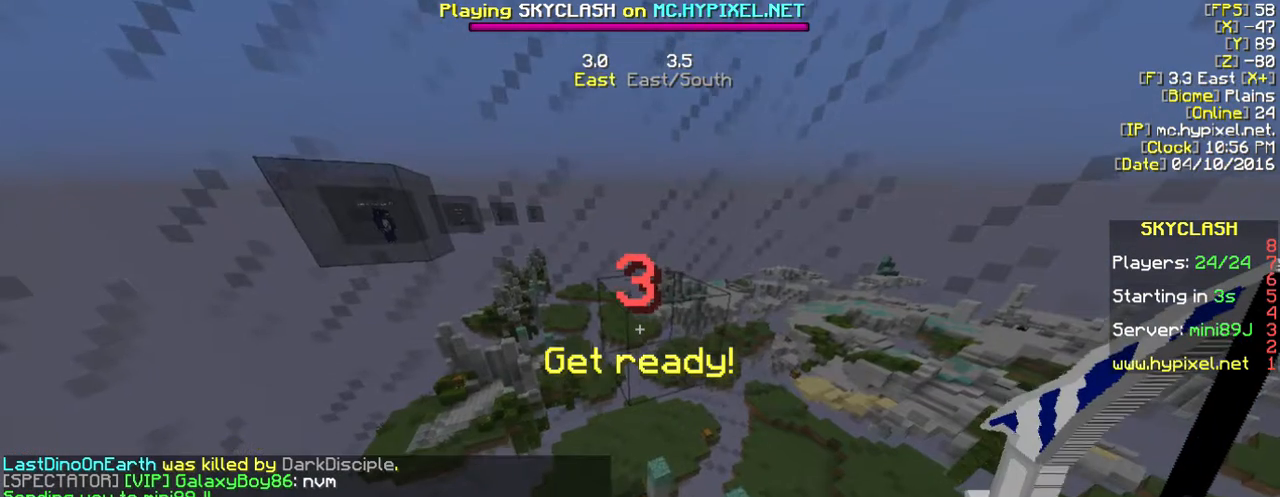
{"keys": [], "mouse": [], "events": []}
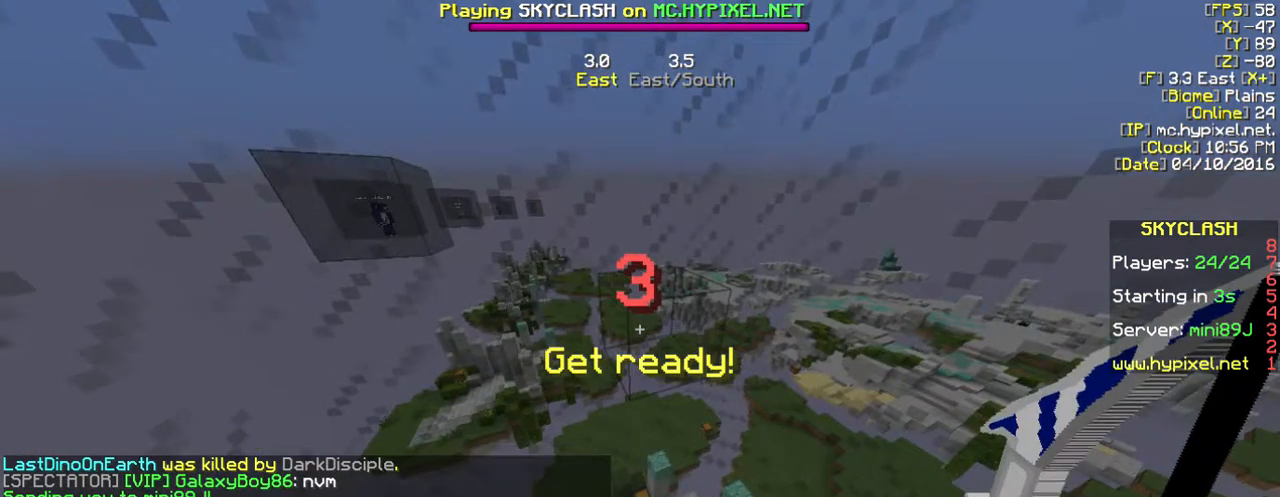
{"keys": [], "mouse": [], "events": [[34, "w", "down"], [134, "w", "up"]]}
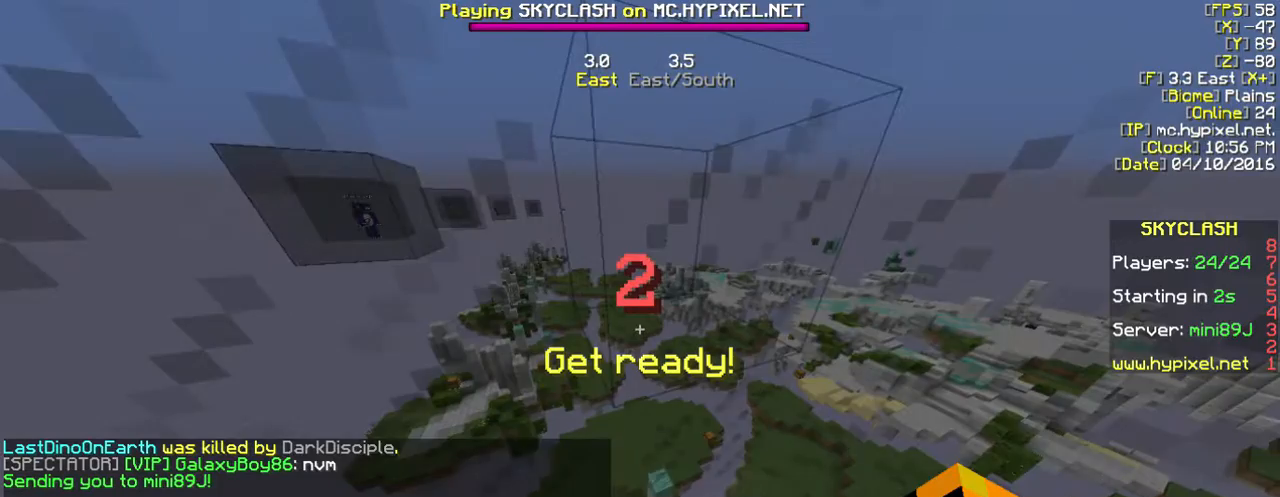
{"keys": ["w"], "mouse": [], "events": [[134, "s", "down"], [167, "s", "up"], [268, "w", "down"]]}
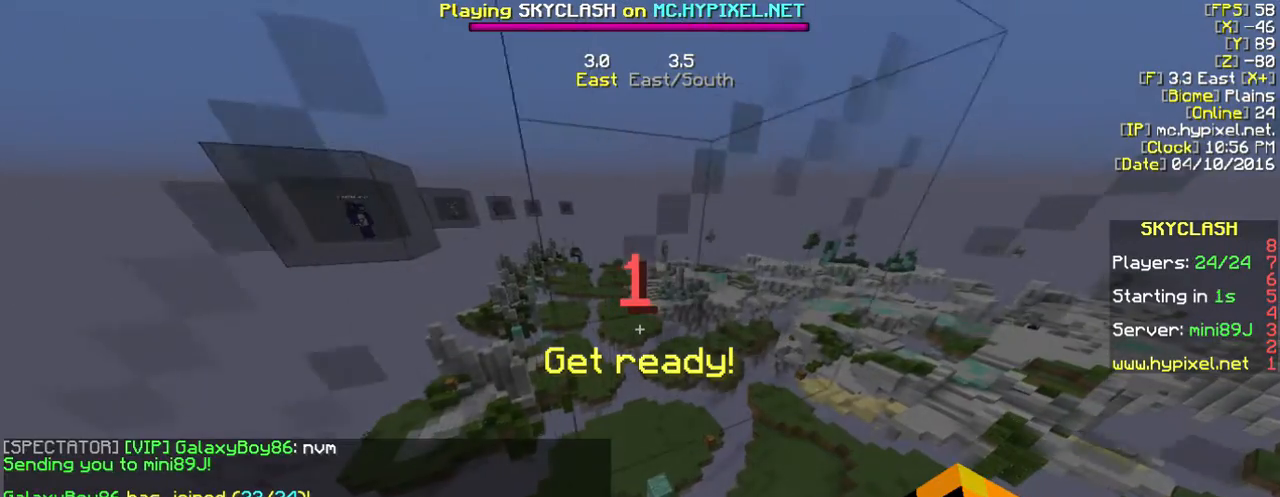
{"keys": ["w"], "mouse": [], "events": []}
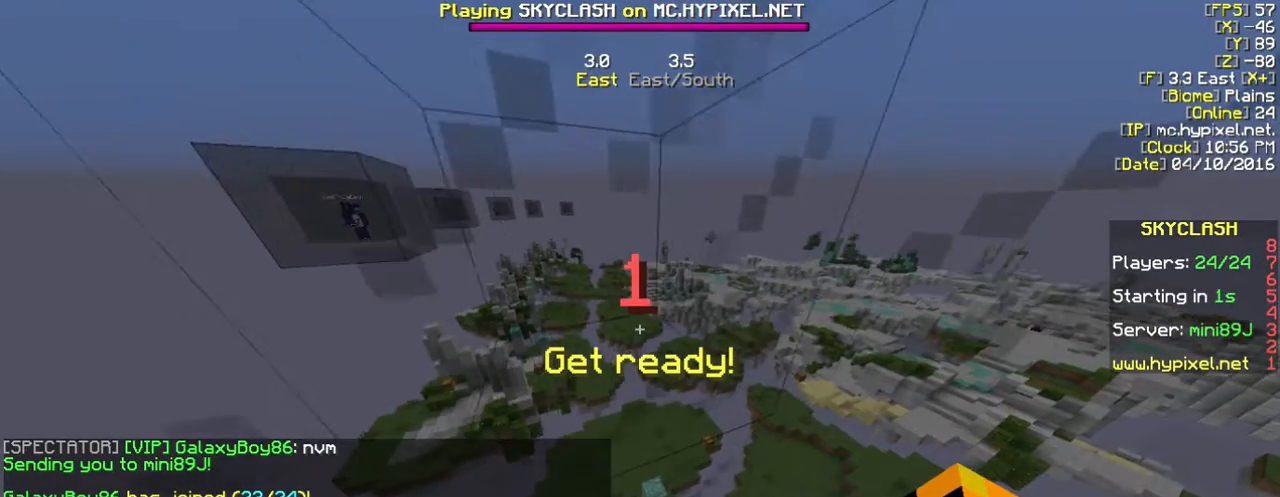
{"keys": ["w"], "mouse": [], "events": [[34, "w", "up"], [67, "w", "down"]]}
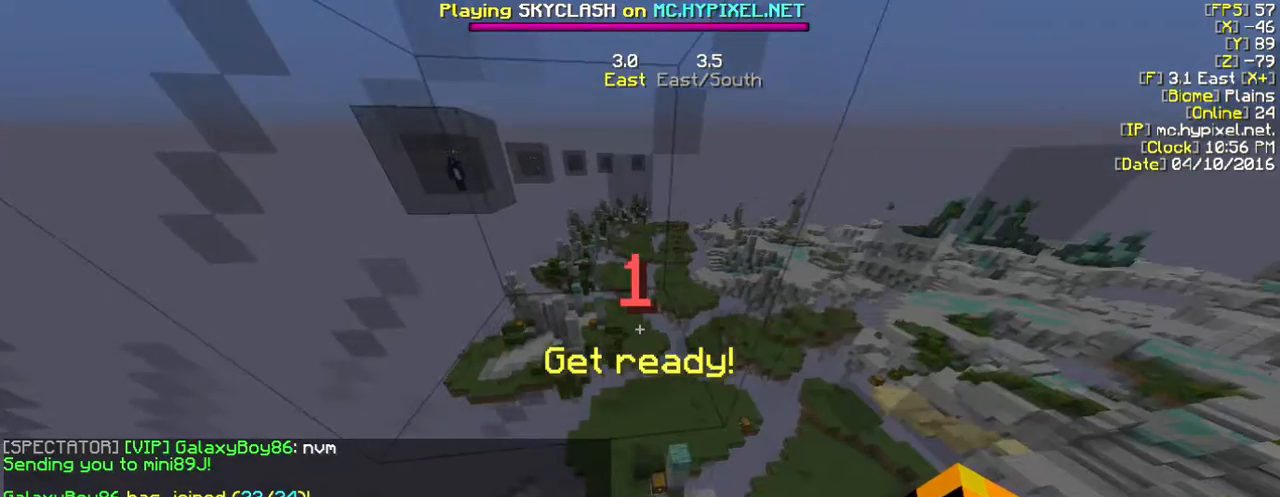
{"keys": ["w"], "mouse": [], "events": []}
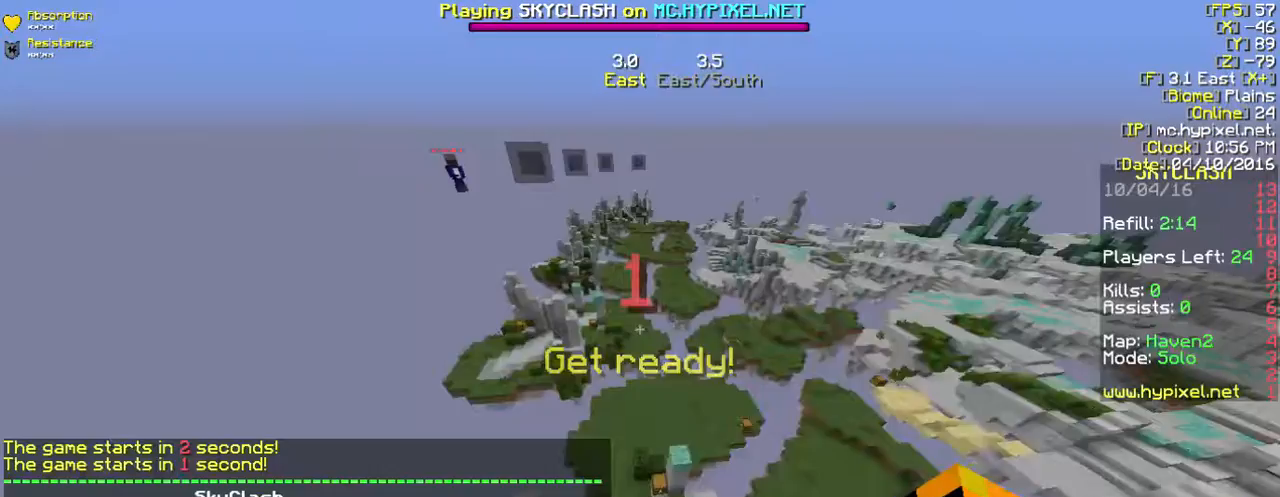
{"keys": ["w"], "mouse": [], "events": []}
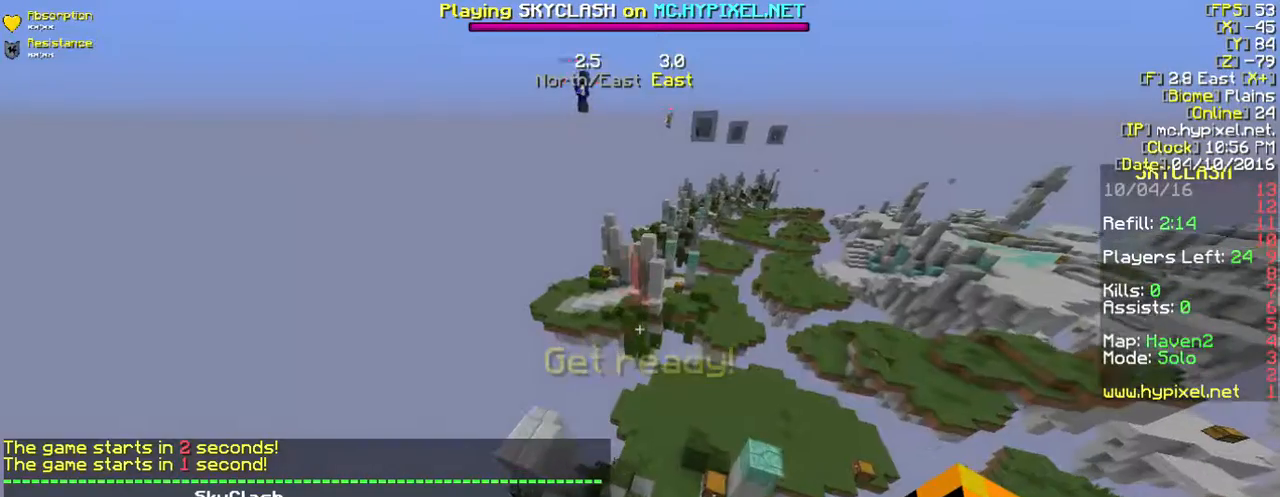
{"keys": [], "mouse": [], "events": [[335, "w", "up"]]}
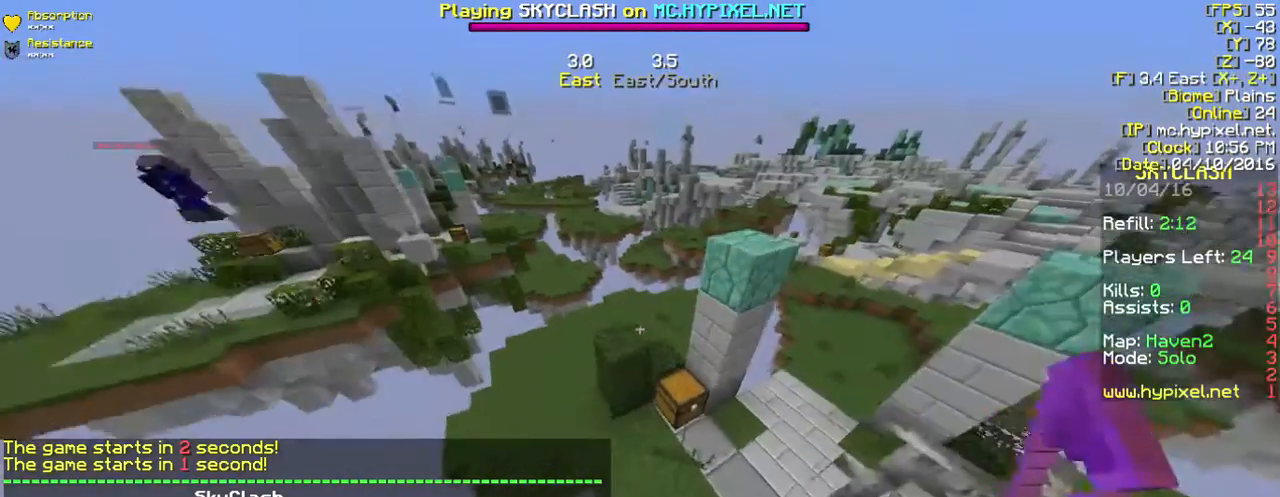
{"keys": ["w"], "mouse": [], "events": [[34, "w", "down"]]}